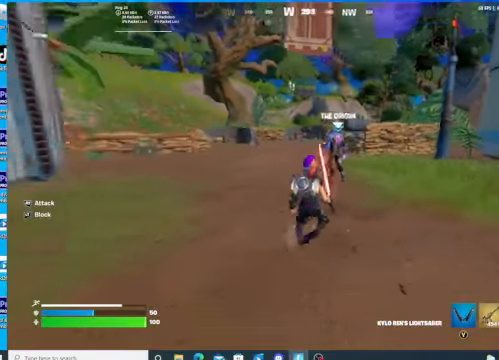
Gameplay with a controller (Xbox layout); each line is a JSON object with the inputs held at the frame after it. "events" lists button and stick changes between this image and that frame as [ms after this image, input, new state], when the widget could be followed in between.
{"buttons": [], "left_stick": "up", "right_stick": "center", "events": [[34, "R3", "down"], [167, "R3", "up"], [467, "right_stick", "center"]]}
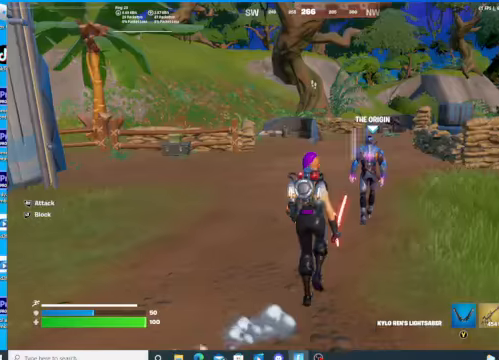
{"buttons": [], "left_stick": "up", "right_stick": "center", "events": [[434, "X", "down"], [500, "X", "up"]]}
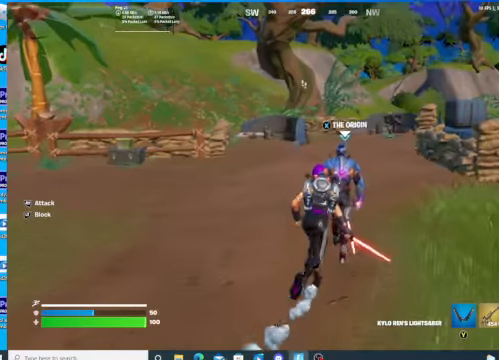
{"buttons": [], "left_stick": "center", "right_stick": "center", "events": [[167, "left_stick", "center"]]}
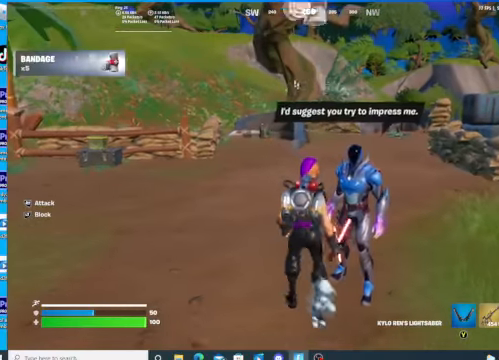
{"buttons": [], "left_stick": "up-left", "right_stick": "center", "events": [[134, "left_stick", "up-left"], [267, "right_stick", "up-left"], [434, "right_stick", "center"]]}
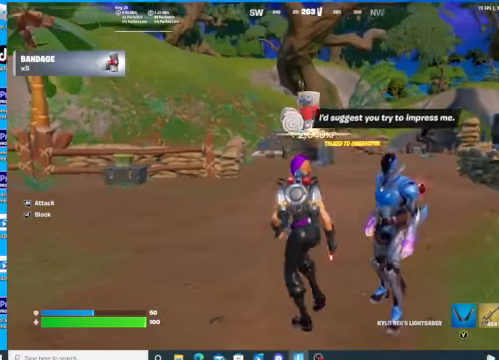
{"buttons": [], "left_stick": "up-left", "right_stick": "center", "events": []}
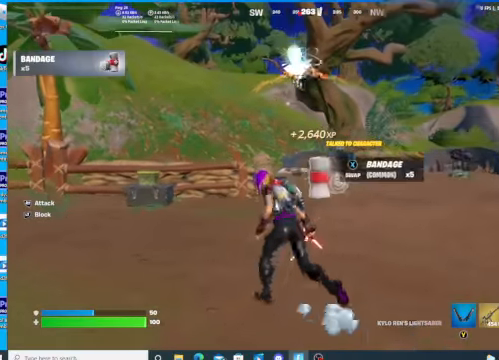
{"buttons": [], "left_stick": "up", "right_stick": "up-left", "events": [[34, "right_stick", "up"], [400, "right_stick", "up-left"], [434, "left_stick", "up"]]}
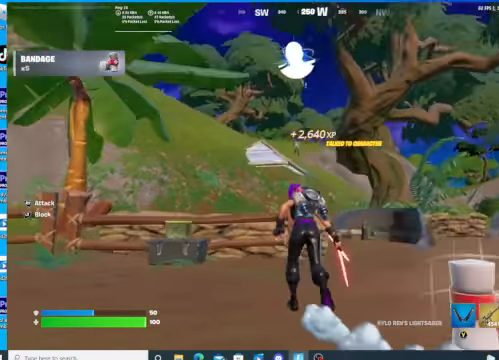
{"buttons": [], "left_stick": "up-right", "right_stick": "center", "events": [[234, "left_stick", "up-right"], [234, "right_stick", "center"]]}
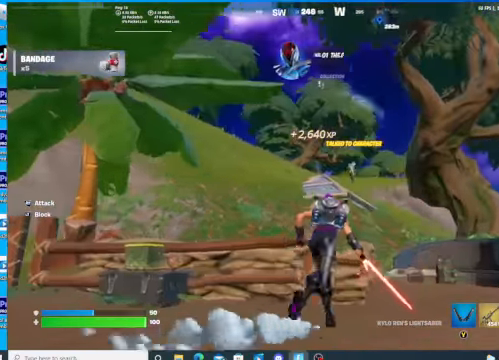
{"buttons": ["B"], "left_stick": "up-right", "right_stick": "center", "events": [[500, "B", "down"]]}
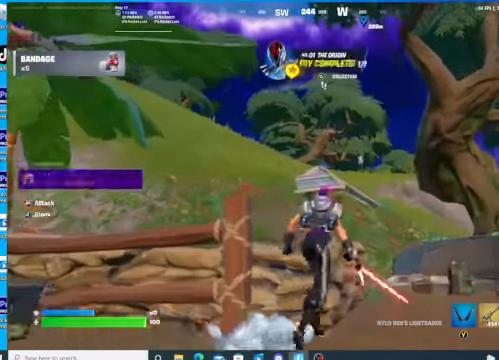
{"buttons": [], "left_stick": "up-right", "right_stick": "center", "events": [[100, "B", "up"], [100, "L2", "down"], [200, "B", "down"], [267, "L2", "up"], [300, "B", "up"]]}
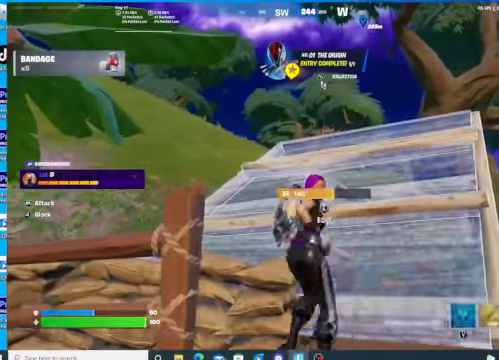
{"buttons": [], "left_stick": "up-right", "right_stick": "center", "events": [[167, "B", "down"], [267, "B", "up"], [300, "R2", "down"], [367, "A", "down"], [500, "A", "up"], [500, "R2", "up"]]}
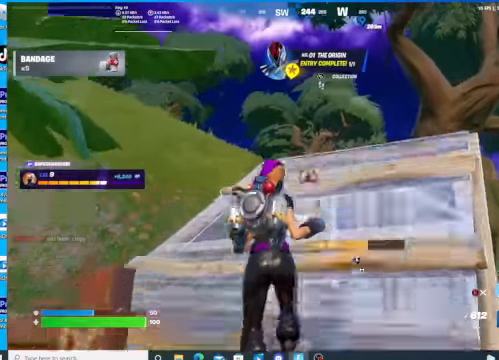
{"buttons": [], "left_stick": "up", "right_stick": "center", "events": [[434, "left_stick", "up"]]}
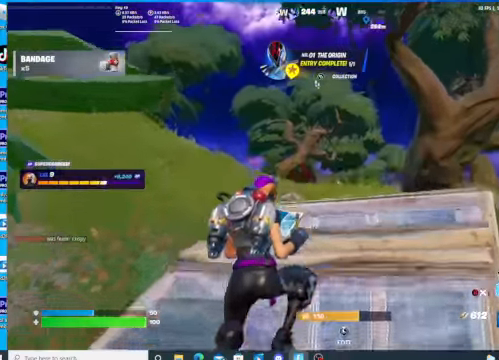
{"buttons": ["L2"], "left_stick": "up", "right_stick": "center", "events": [[434, "L2", "down"]]}
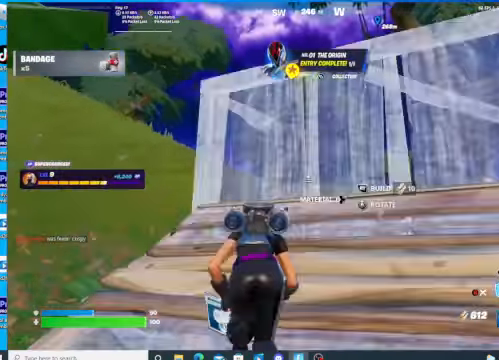
{"buttons": [], "left_stick": "up", "right_stick": "center", "events": [[34, "L2", "up"], [67, "B", "down"], [167, "B", "up"]]}
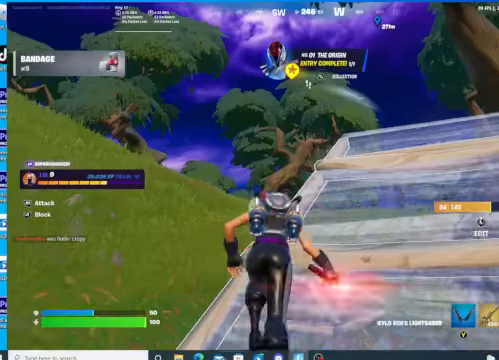
{"buttons": [], "left_stick": "up", "right_stick": "center", "events": [[100, "DPAD_RIGHT", "down"], [167, "DPAD_RIGHT", "up"]]}
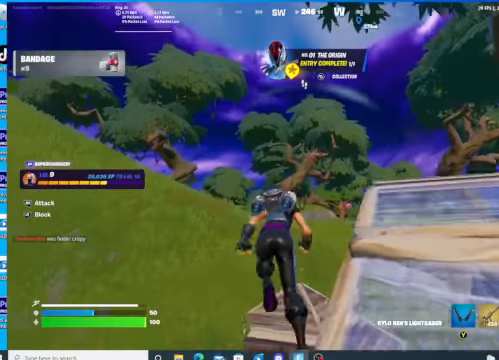
{"buttons": [], "left_stick": "up", "right_stick": "center", "events": []}
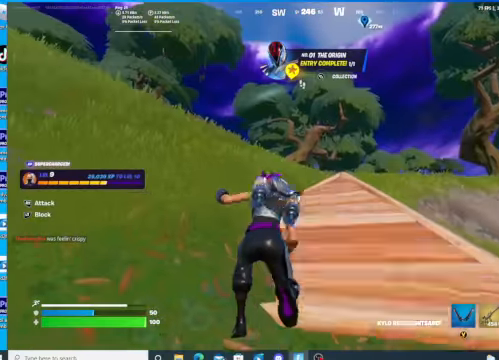
{"buttons": [], "left_stick": "up", "right_stick": "center", "events": []}
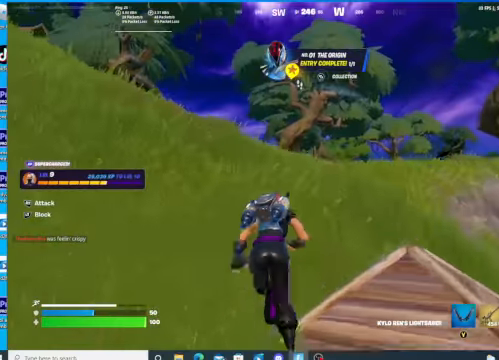
{"buttons": [], "left_stick": "up", "right_stick": "center", "events": [[267, "right_stick", "down"], [500, "right_stick", "center"]]}
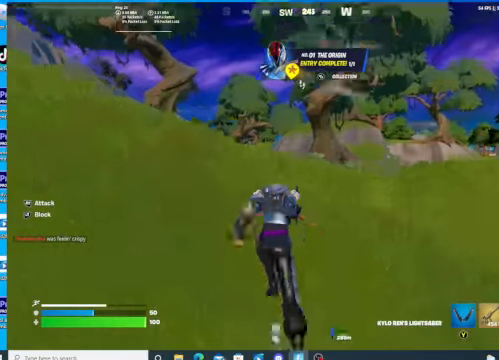
{"buttons": [], "left_stick": "up", "right_stick": "center", "events": [[300, "right_stick", "down"], [367, "right_stick", "center"]]}
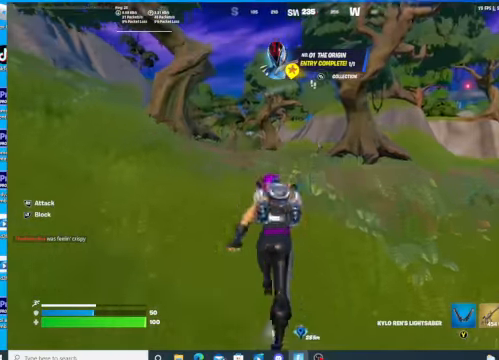
{"buttons": [], "left_stick": "up", "right_stick": "center", "events": []}
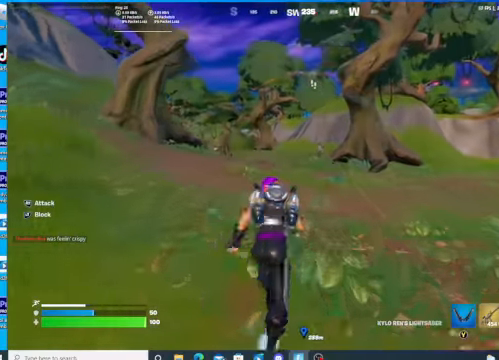
{"buttons": [], "left_stick": "up-right", "right_stick": "center", "events": [[134, "left_stick", "up-right"]]}
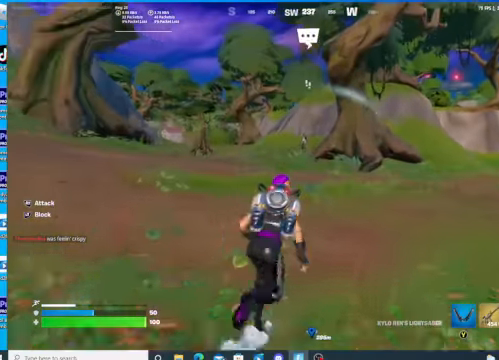
{"buttons": [], "left_stick": "up-left", "right_stick": "center", "events": [[334, "left_stick", "up"], [434, "left_stick", "up-left"]]}
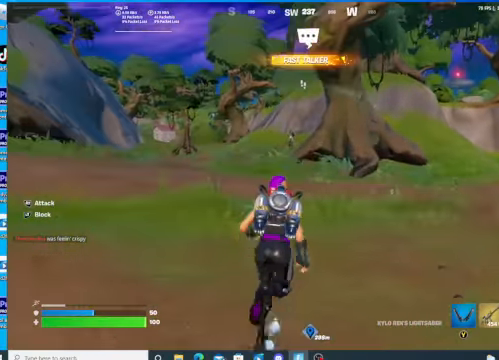
{"buttons": [], "left_stick": "up-left", "right_stick": "center", "events": []}
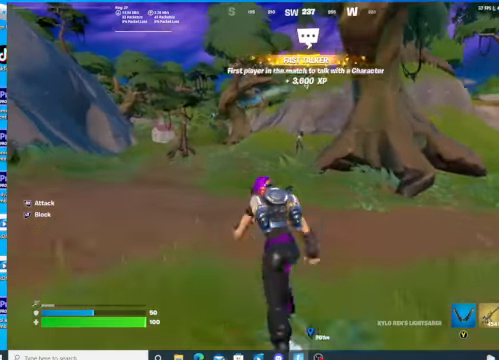
{"buttons": [], "left_stick": "up-left", "right_stick": "center", "events": []}
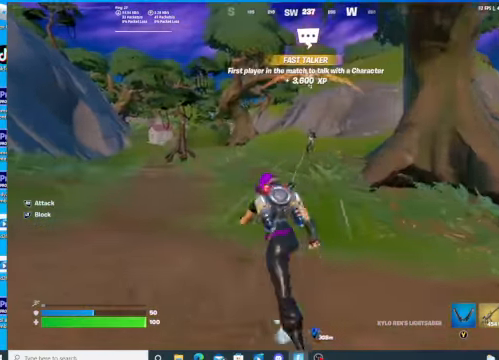
{"buttons": [], "left_stick": "up-right", "right_stick": "center", "events": [[167, "left_stick", "up"], [400, "left_stick", "up-right"]]}
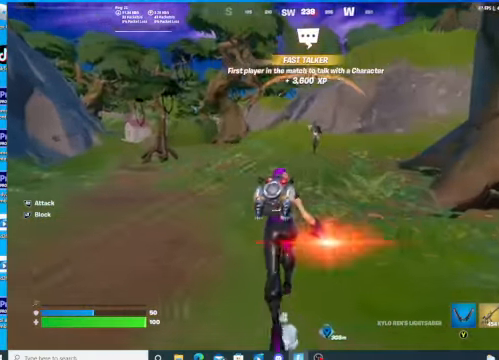
{"buttons": [], "left_stick": "up-right", "right_stick": "center", "events": []}
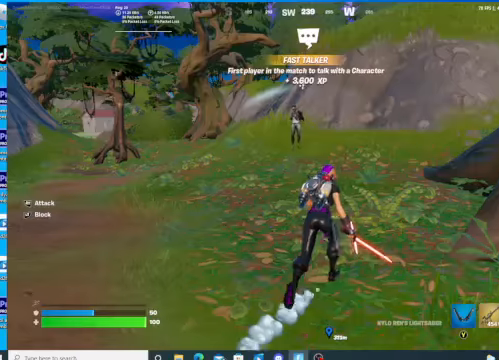
{"buttons": [], "left_stick": "up", "right_stick": "left", "events": [[34, "left_stick", "up"], [34, "right_stick", "left"]]}
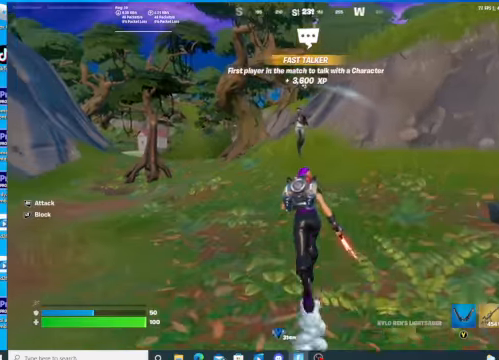
{"buttons": [], "left_stick": "up", "right_stick": "center", "events": [[400, "right_stick", "center"]]}
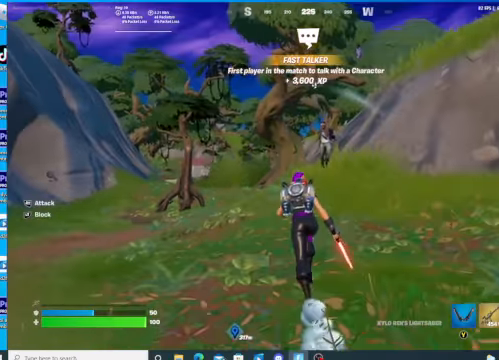
{"buttons": [], "left_stick": "up", "right_stick": "center", "events": []}
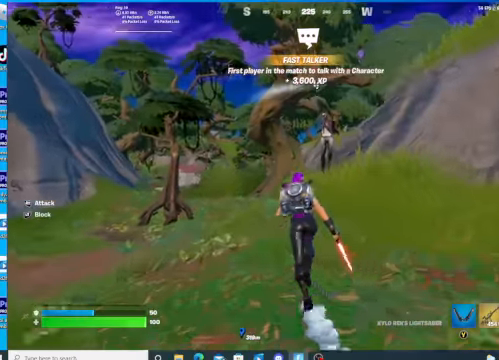
{"buttons": [], "left_stick": "up", "right_stick": "center", "events": [[200, "R2", "down"], [334, "R2", "up"], [434, "R2", "down"], [500, "R2", "up"]]}
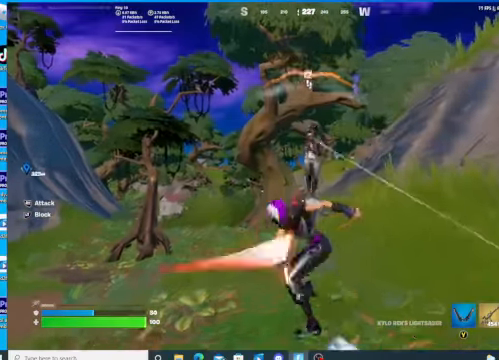
{"buttons": [], "left_stick": "up", "right_stick": "center", "events": [[67, "R2", "down"], [167, "R2", "up"], [300, "R2", "down"], [367, "R2", "up"], [434, "R2", "down"], [500, "R2", "up"]]}